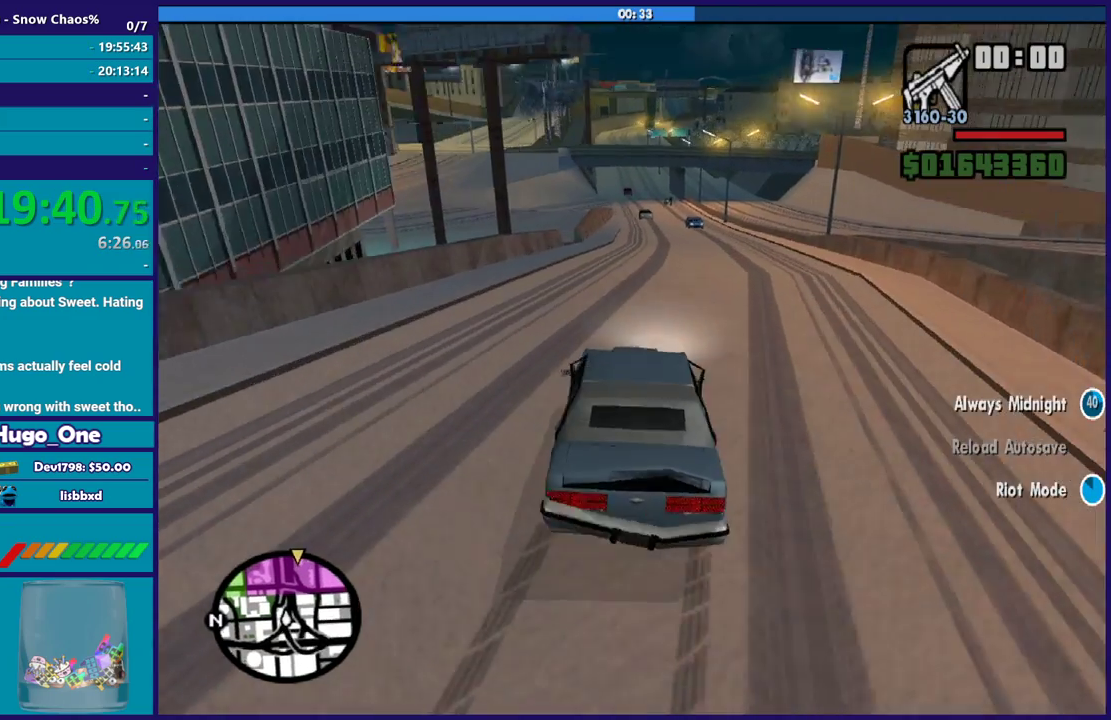
Gameplay with a controller (Xbox layout); each line is a JSON object with the inputs held at the frame after it. "events" lists button and stick changes between this image and that frame as [ms after this image, input, new state], when the widget could be followed in between.
{"buttons": ["R2"], "left_stick": "up-left", "right_stick": "down-left", "events": [[166, "R2", "up"], [200, "left_stick", "left"], [300, "R2", "down"], [433, "left_stick", "up-left"]]}
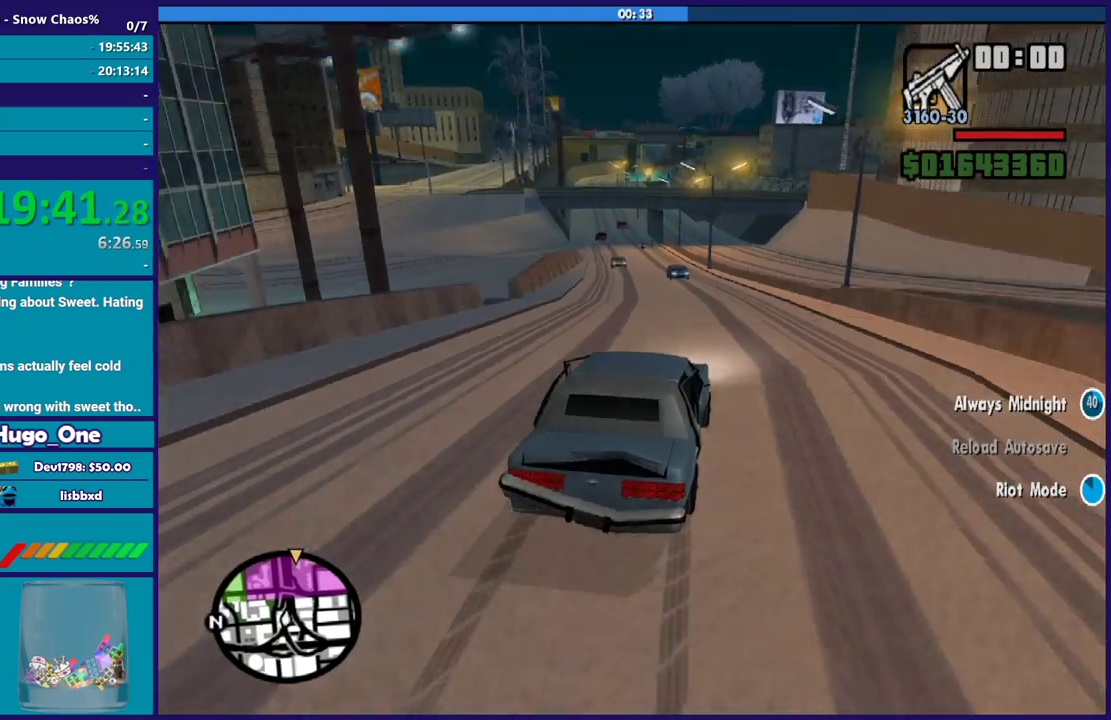
{"buttons": [], "left_stick": "left", "right_stick": "down-left", "events": [[100, "left_stick", "left"], [234, "R2", "up"]]}
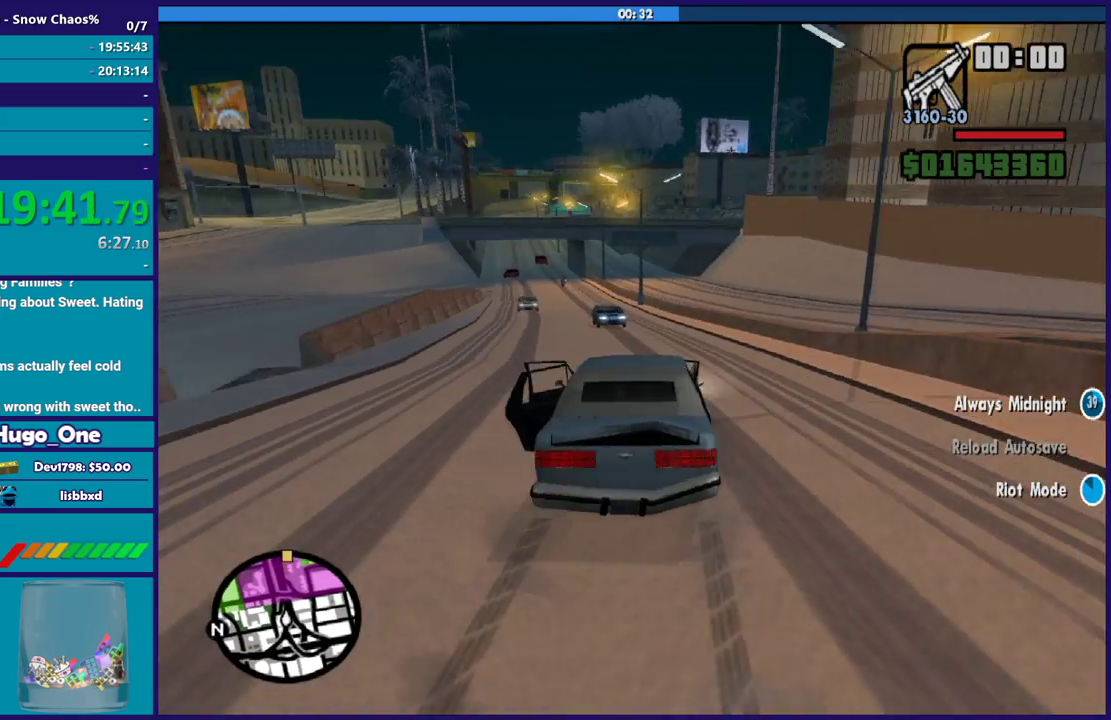
{"buttons": [], "left_stick": "right", "right_stick": "down-left", "events": [[300, "left_stick", "right"]]}
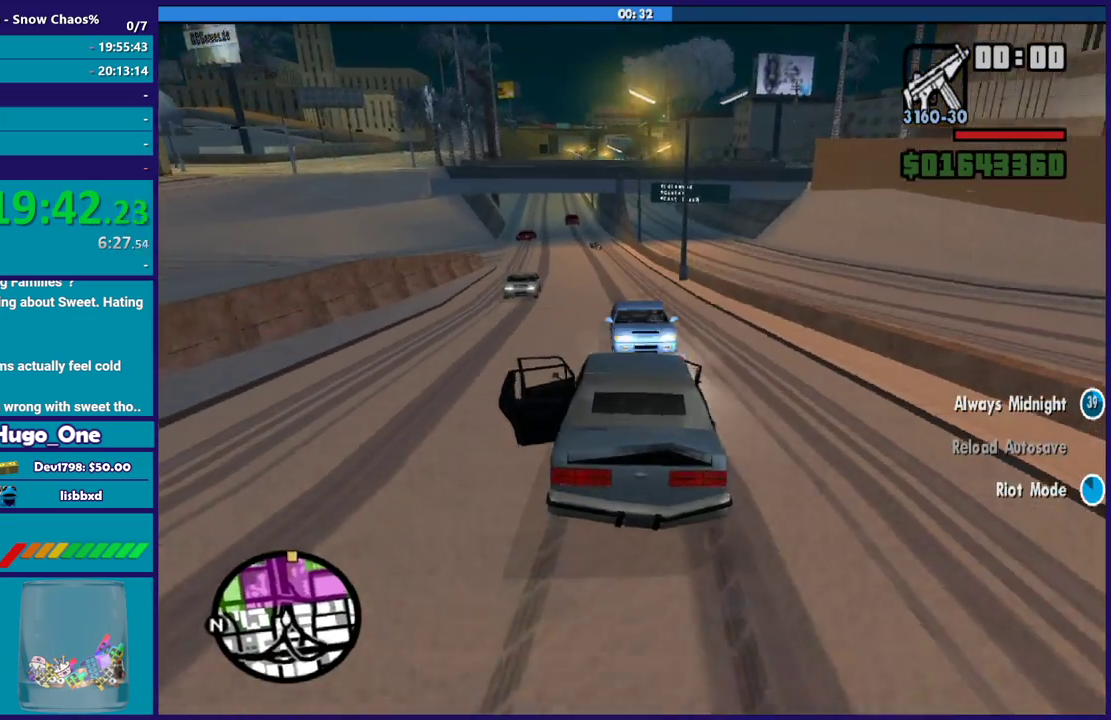
{"buttons": [], "left_stick": "right", "right_stick": "down-left", "events": [[134, "left_stick", "left"], [434, "left_stick", "right"]]}
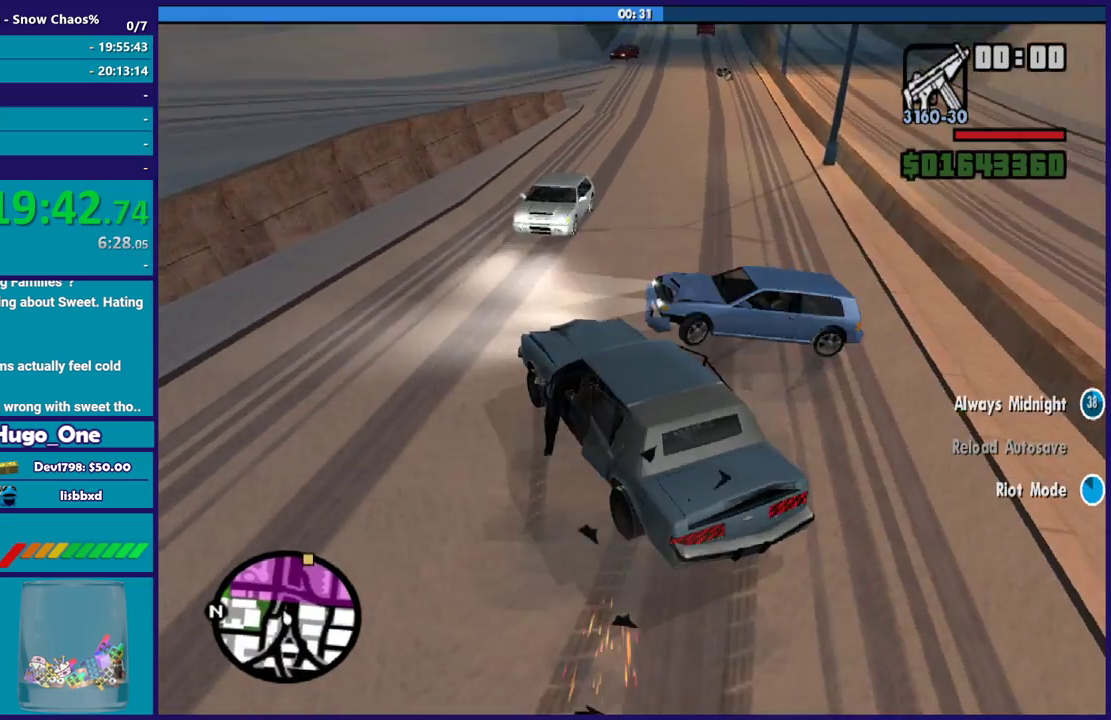
{"buttons": ["L2"], "left_stick": "right", "right_stick": "center", "events": [[367, "right_stick", "center"], [400, "L2", "down"]]}
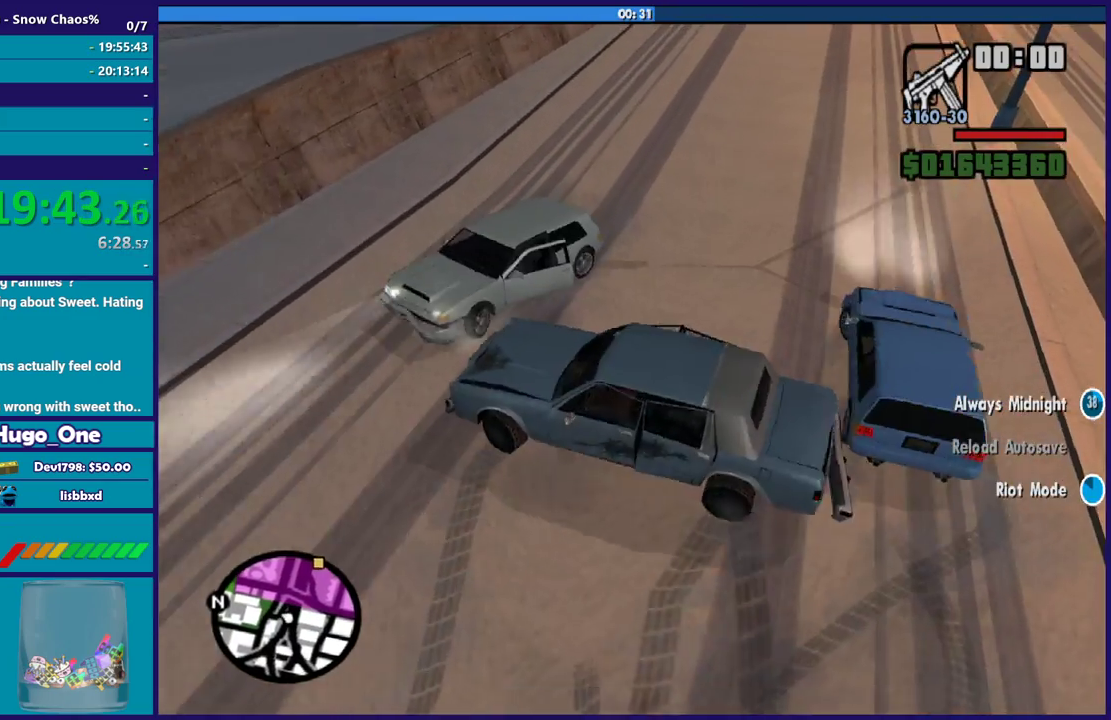
{"buttons": ["L2"], "left_stick": "right", "right_stick": "up-right", "events": [[34, "right_stick", "up-right"]]}
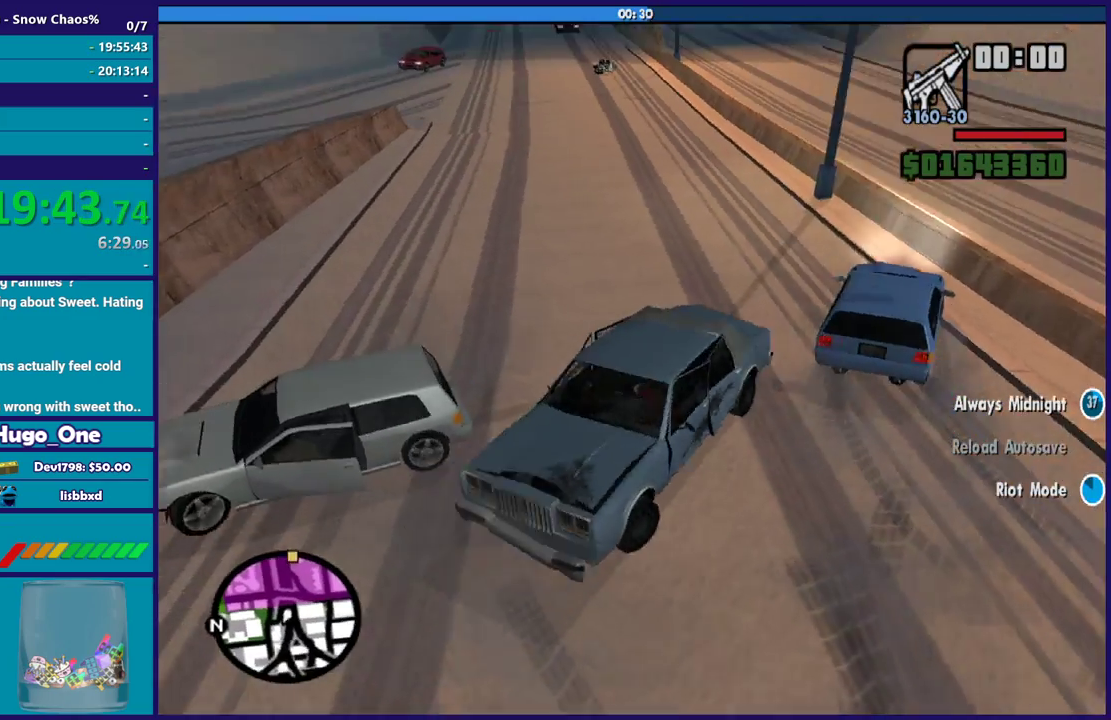
{"buttons": ["L2"], "left_stick": "right", "right_stick": "up-right", "events": [[233, "right_stick", "center"], [400, "right_stick", "up-right"]]}
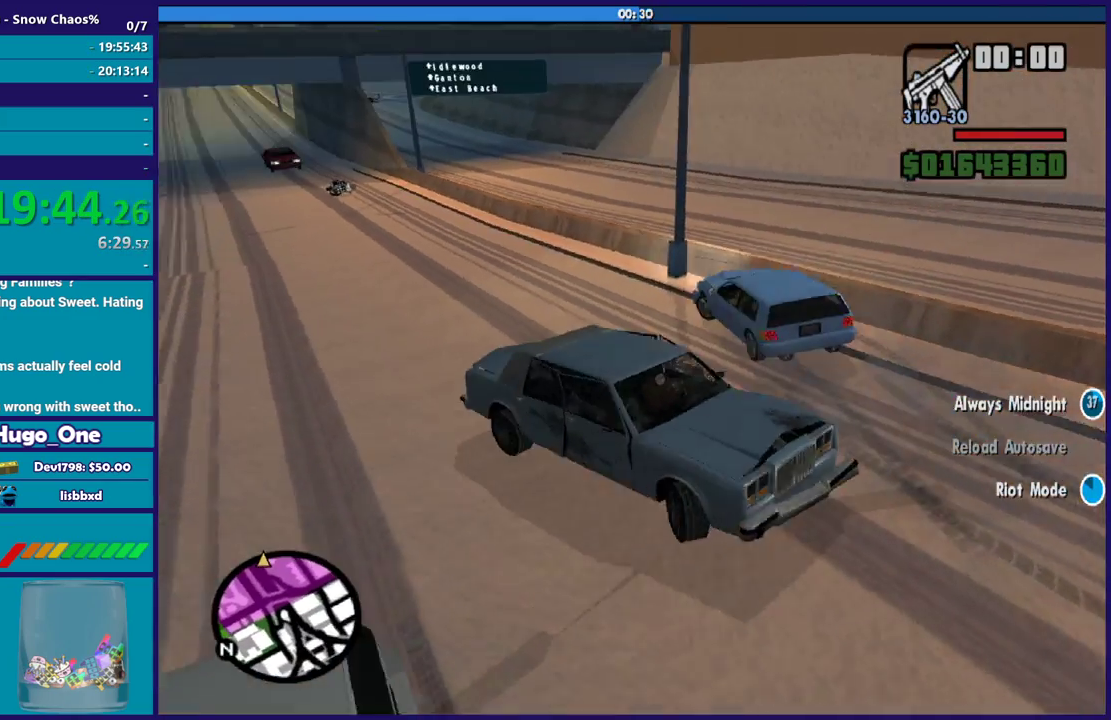
{"buttons": ["L2"], "left_stick": "right", "right_stick": "right", "events": [[334, "right_stick", "right"]]}
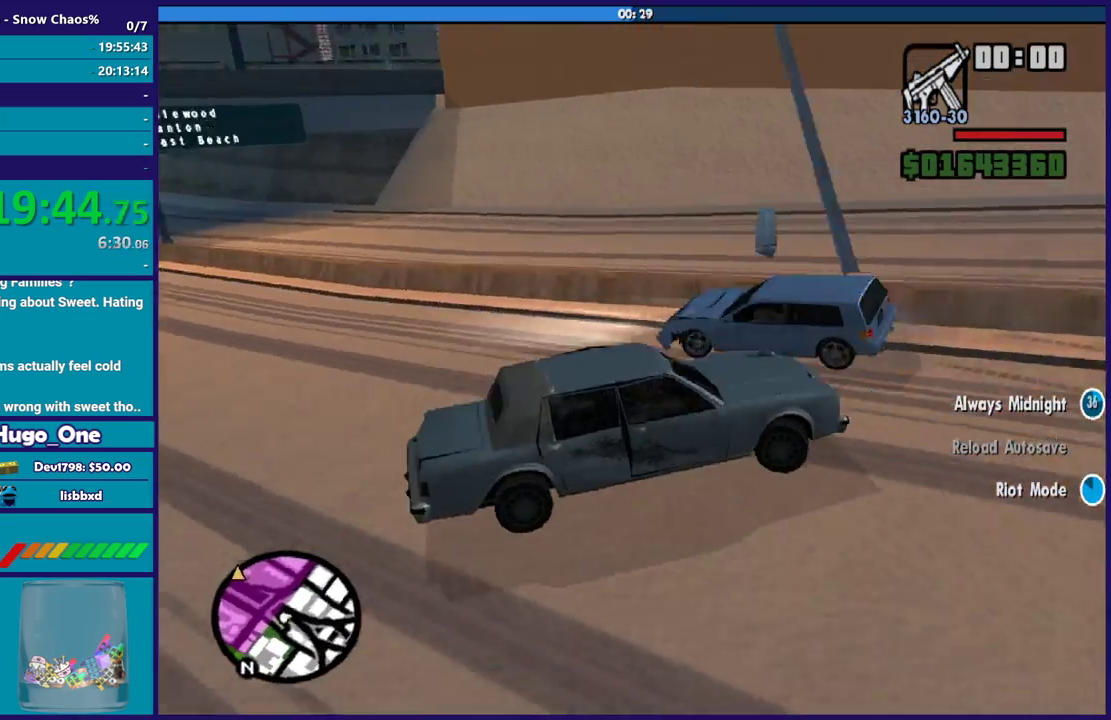
{"buttons": ["R2"], "left_stick": "left", "right_stick": "right", "events": [[33, "right_stick", "down-right"], [133, "right_stick", "right"], [233, "left_stick", "left"], [267, "L2", "up"], [300, "R2", "down"]]}
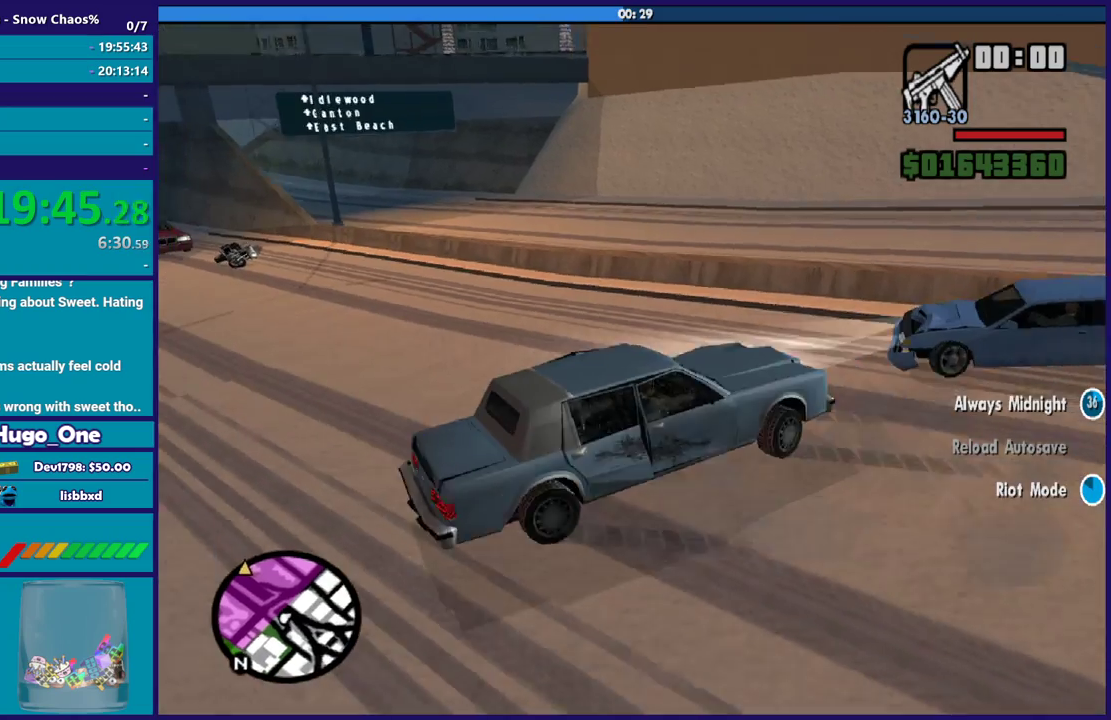
{"buttons": ["R2"], "left_stick": "left", "right_stick": "down-left", "events": [[67, "right_stick", "up-right"], [300, "right_stick", "up"], [367, "right_stick", "center"], [467, "right_stick", "down-left"]]}
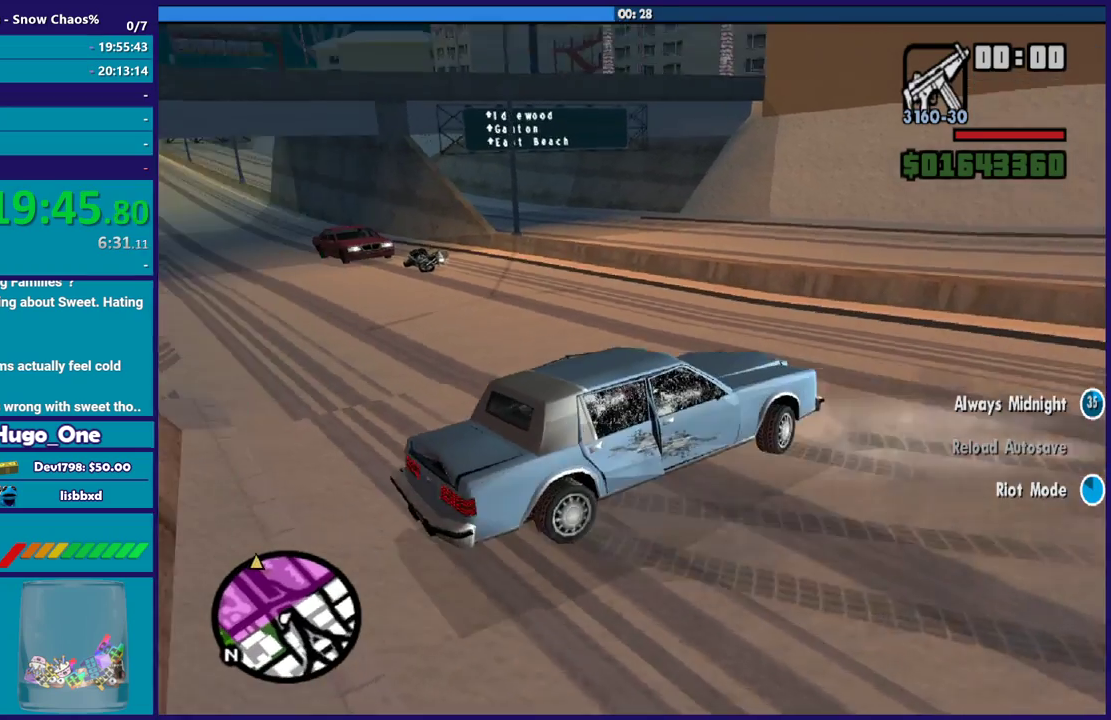
{"buttons": ["R2"], "left_stick": "left", "right_stick": "center", "events": [[166, "right_stick", "center"], [267, "right_stick", "up-right"], [433, "right_stick", "center"]]}
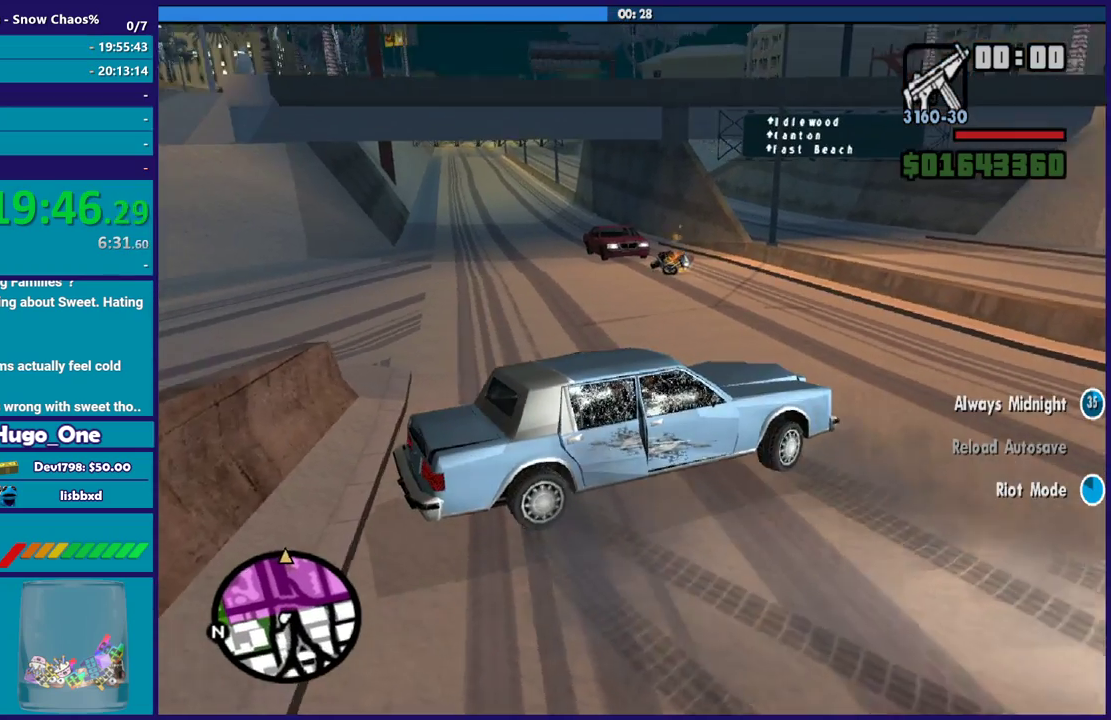
{"buttons": ["R2"], "left_stick": "left", "right_stick": "center", "events": []}
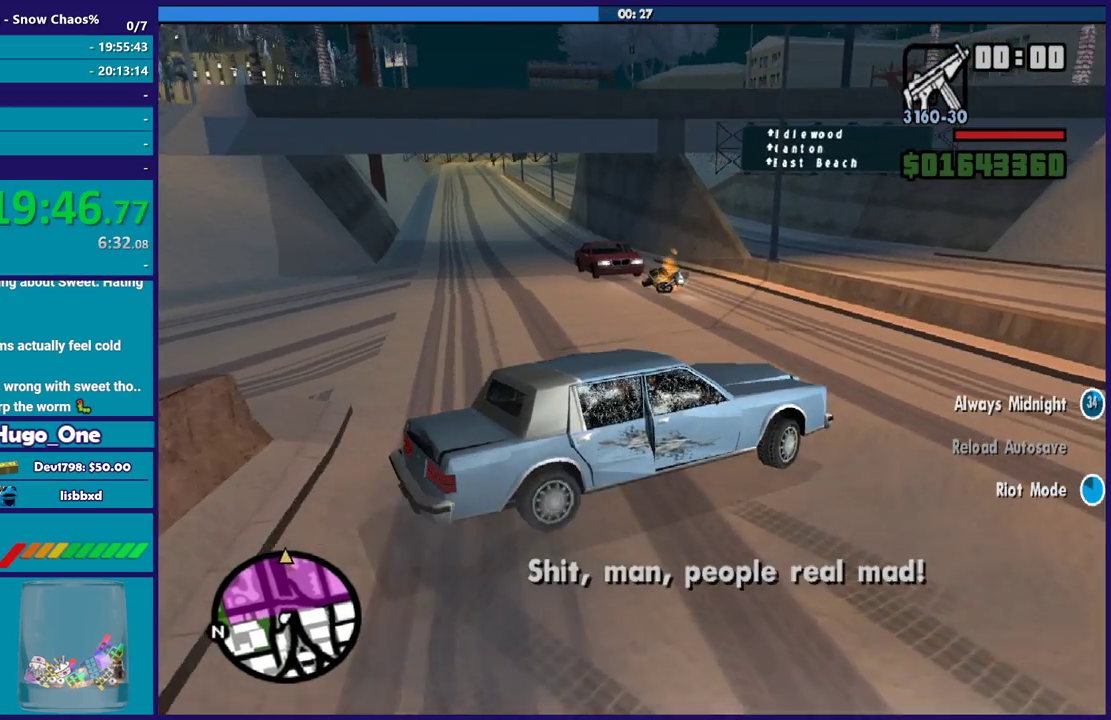
{"buttons": ["R2"], "left_stick": "down-left", "right_stick": "center", "events": [[100, "right_stick", "down-left"], [467, "right_stick", "center"], [500, "left_stick", "down-left"]]}
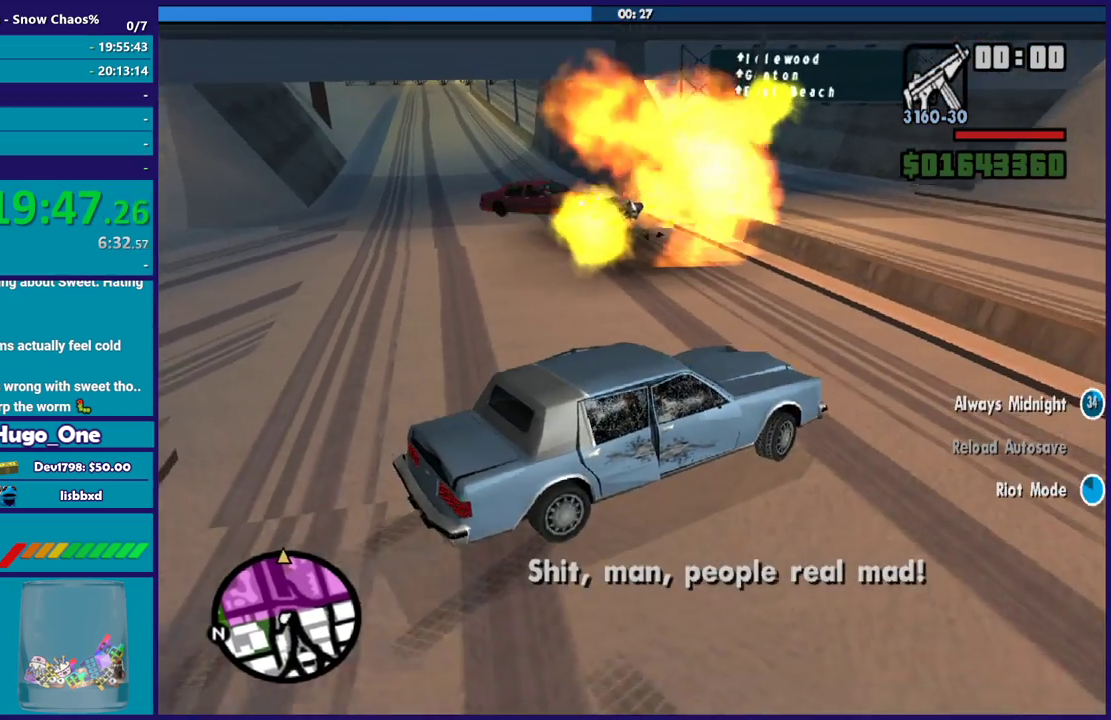
{"buttons": [], "left_stick": "left", "right_stick": "down-left", "events": [[67, "left_stick", "left"], [100, "right_stick", "down-left"], [367, "R2", "up"], [367, "right_stick", "center"], [467, "right_stick", "down-left"]]}
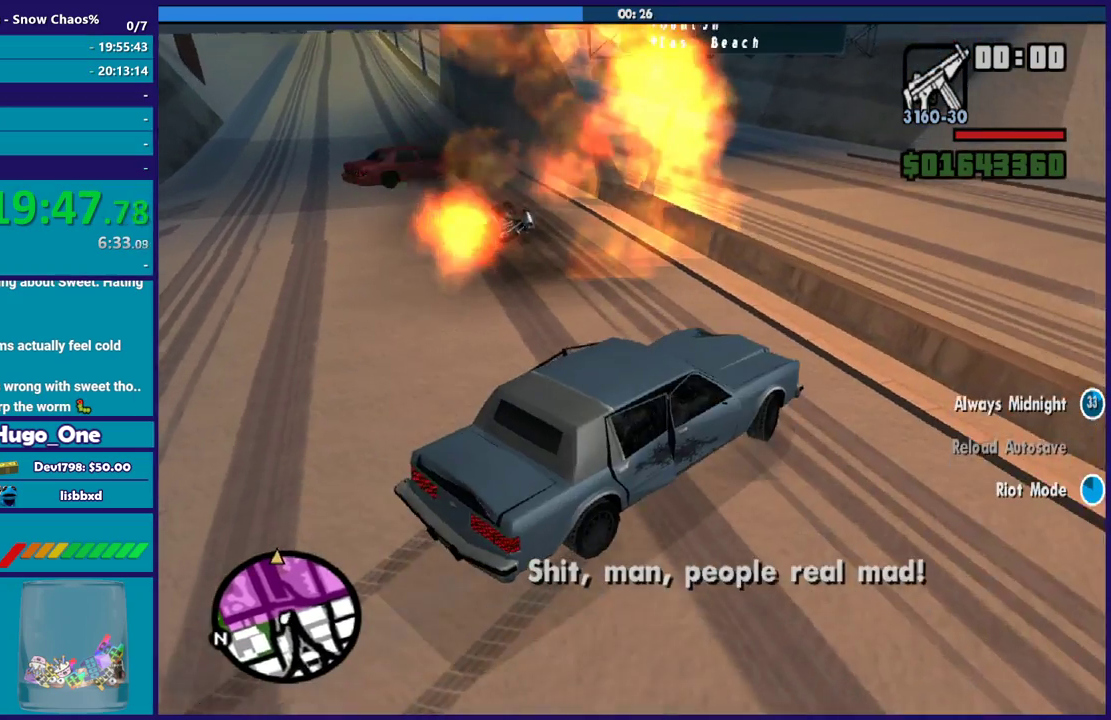
{"buttons": ["R2"], "left_stick": "left", "right_stick": "down-left", "events": [[200, "right_stick", "center"], [367, "right_stick", "down-left"], [467, "R2", "down"]]}